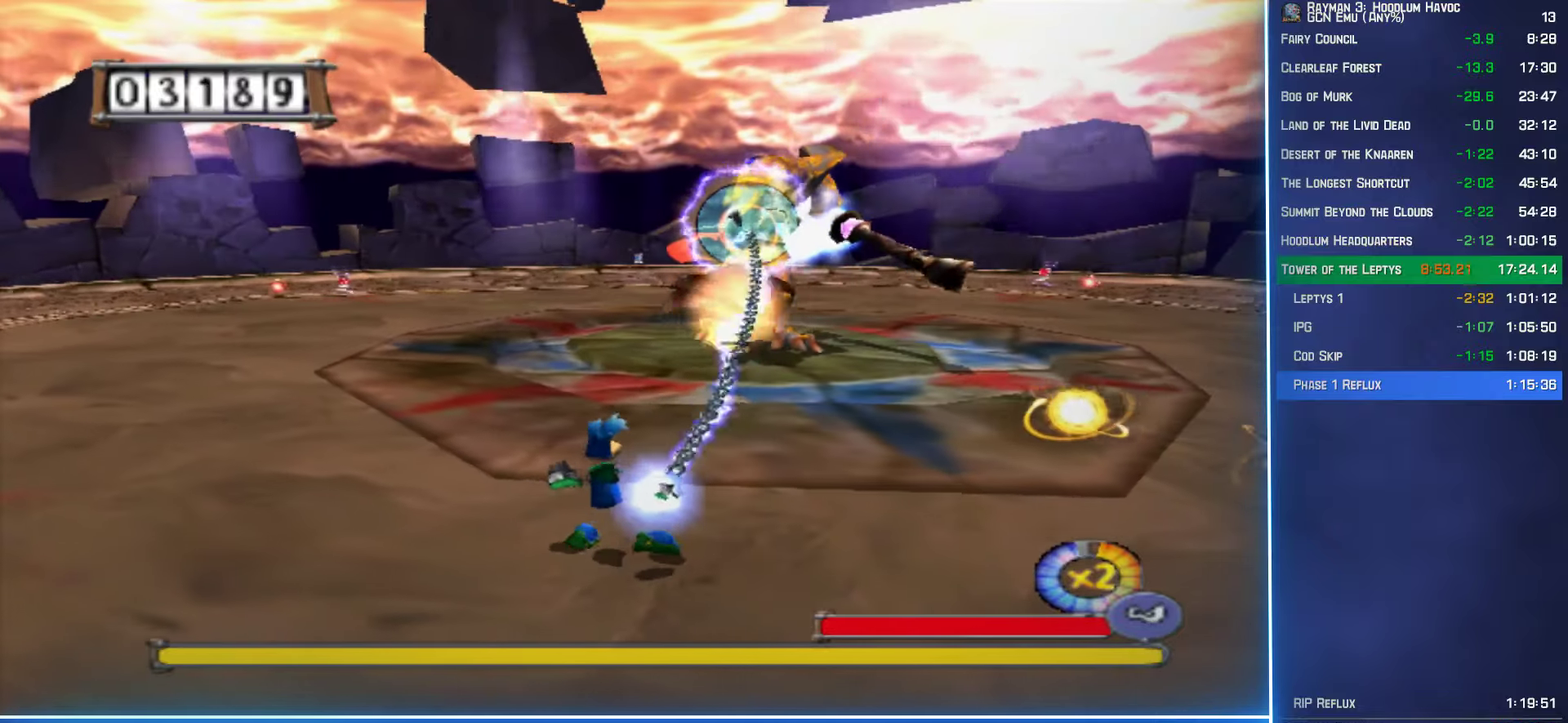
Gameplay with a controller (Xbox layout); each line is a JSON object with the inputs held at the frame after it. "events" lists button and stick changes between this image and that frame as [ms after this image, input, new state], when the widget could be followed in between. Not read: L3 R3.
{"buttons": ["R2"], "left_stick": "left", "right_stick": "center", "events": [[16, "B", "up"], [116, "B", "down"], [200, "B", "up"], [283, "B", "down"], [350, "B", "up"], [450, "B", "down"], [500, "B", "up"]]}
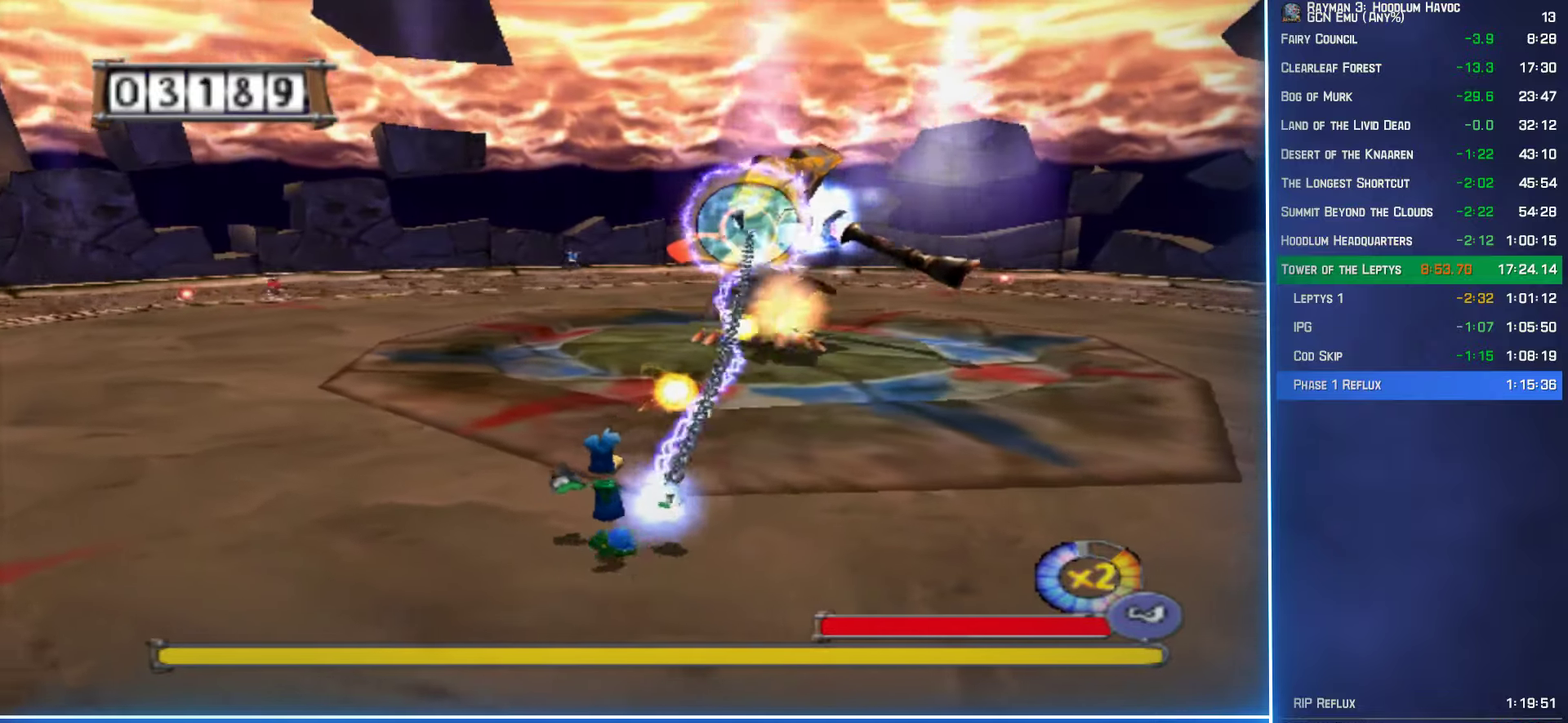
{"buttons": ["R2"], "left_stick": "left", "right_stick": "center", "events": [[100, "B", "down"], [166, "B", "up"], [250, "B", "down"], [333, "B", "up"], [416, "B", "down"], [500, "B", "up"]]}
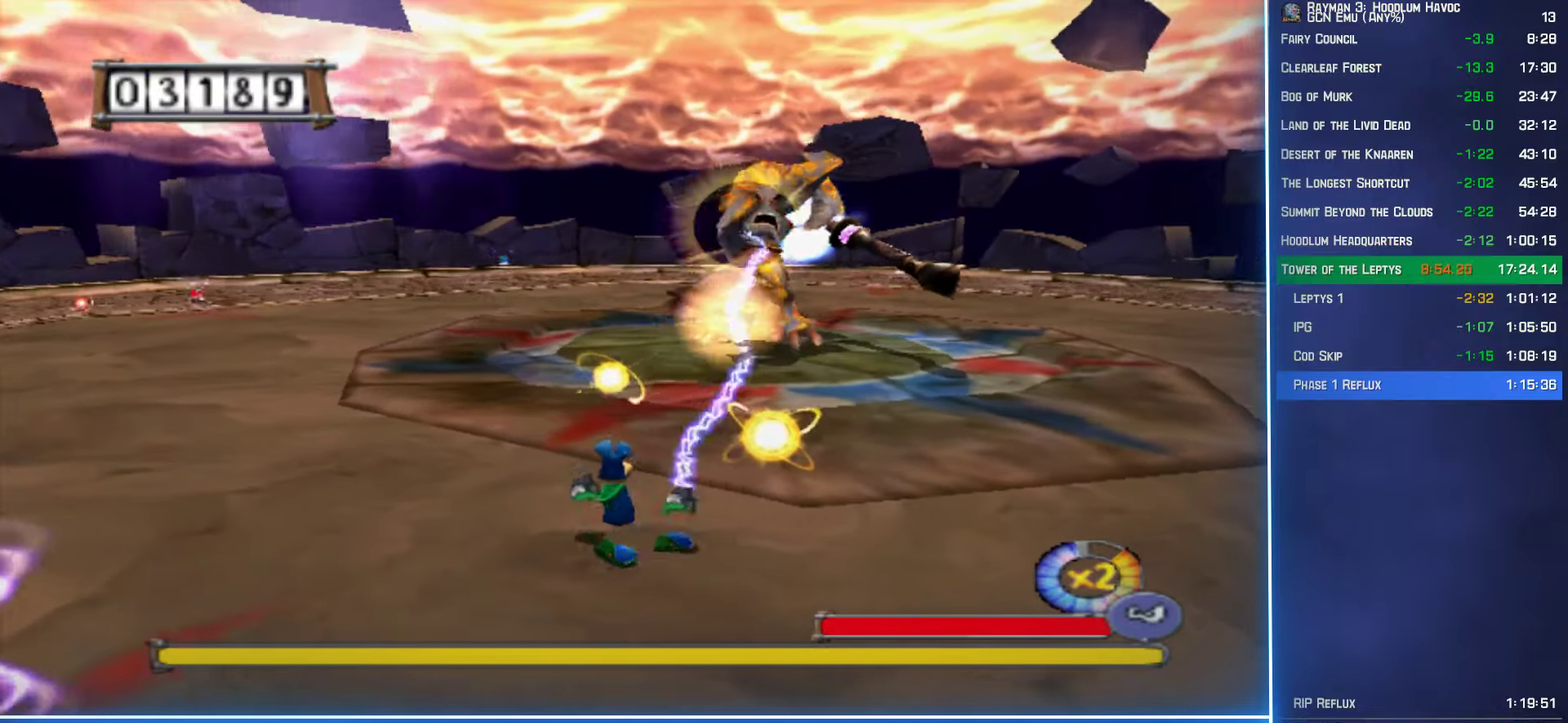
{"buttons": ["B"], "left_stick": "down", "right_stick": "center", "events": [[83, "B", "down"], [166, "B", "up"], [216, "B", "down"], [216, "R2", "up"], [266, "left_stick", "down-left"], [416, "left_stick", "down"]]}
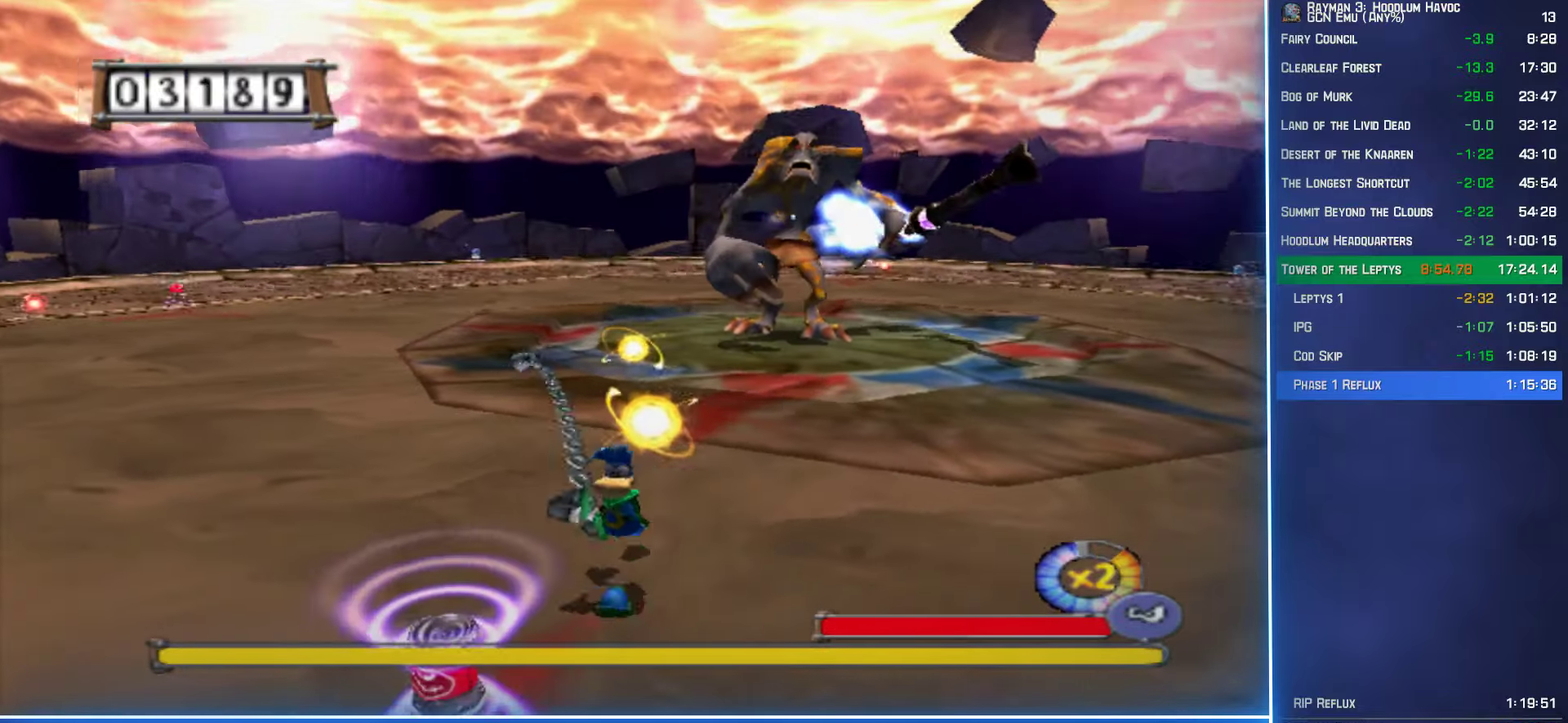
{"buttons": ["B"], "left_stick": "up-left", "right_stick": "center", "events": [[100, "left_stick", "down-left"], [216, "left_stick", "left"], [266, "left_stick", "up-left"]]}
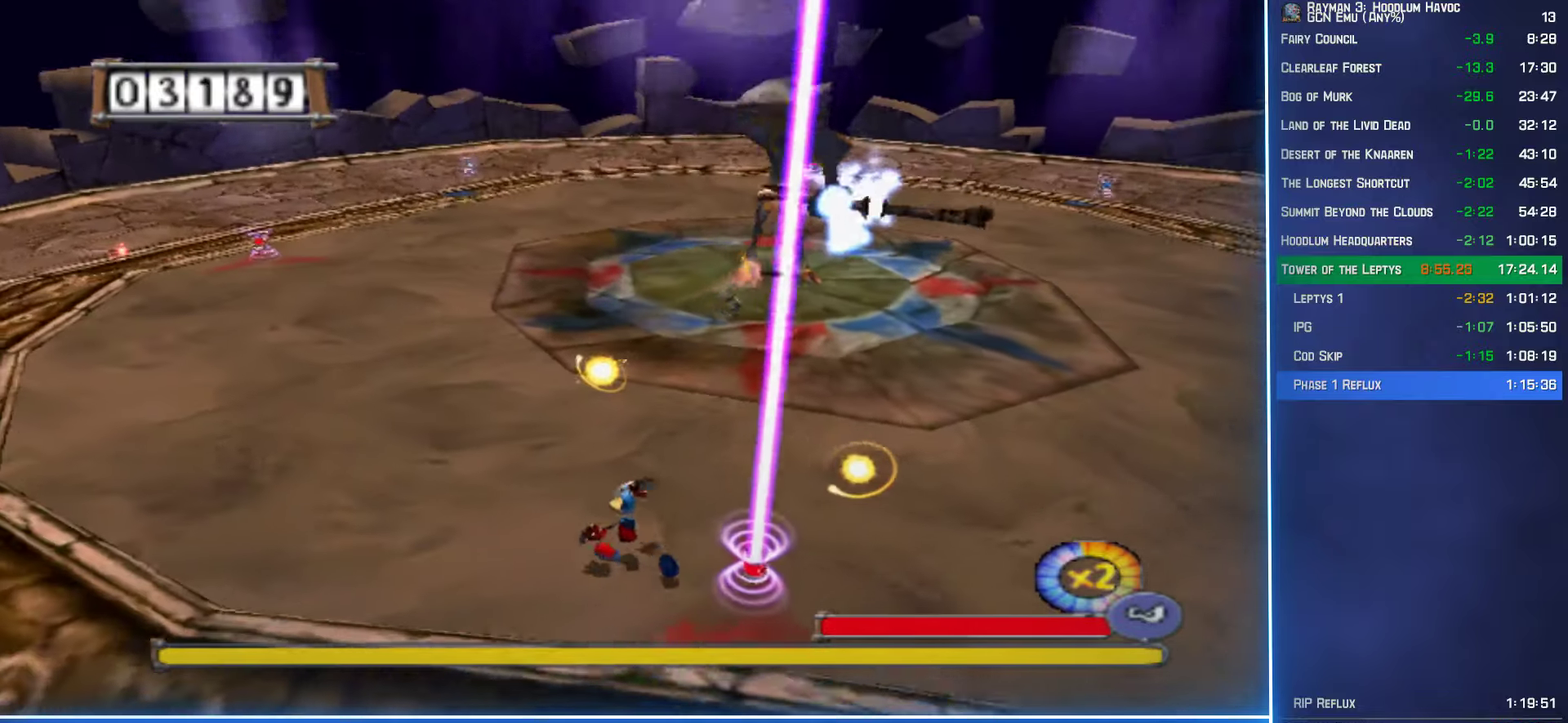
{"buttons": ["B"], "left_stick": "up-left", "right_stick": "center", "events": []}
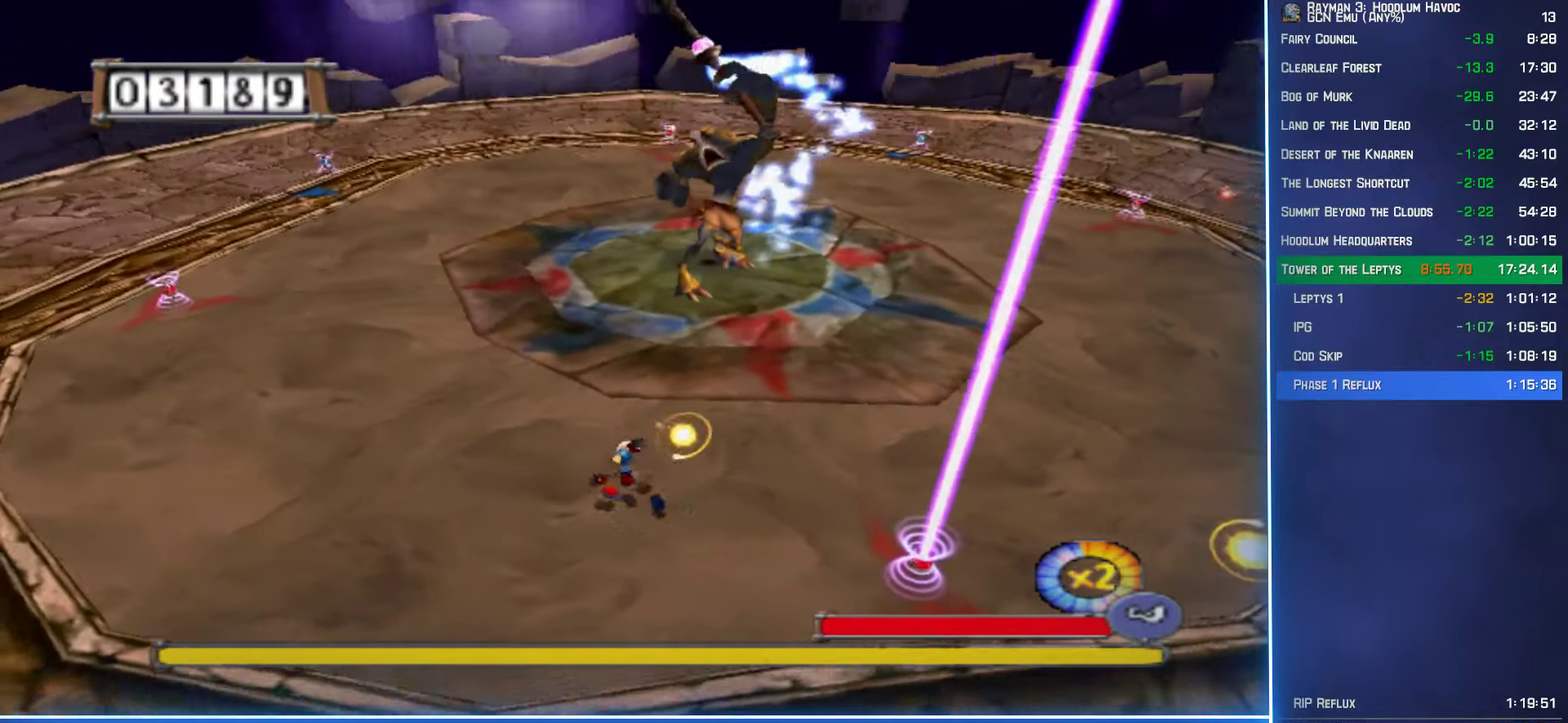
{"buttons": [], "left_stick": "up", "right_stick": "center", "events": [[83, "left_stick", "up"], [433, "B", "up"]]}
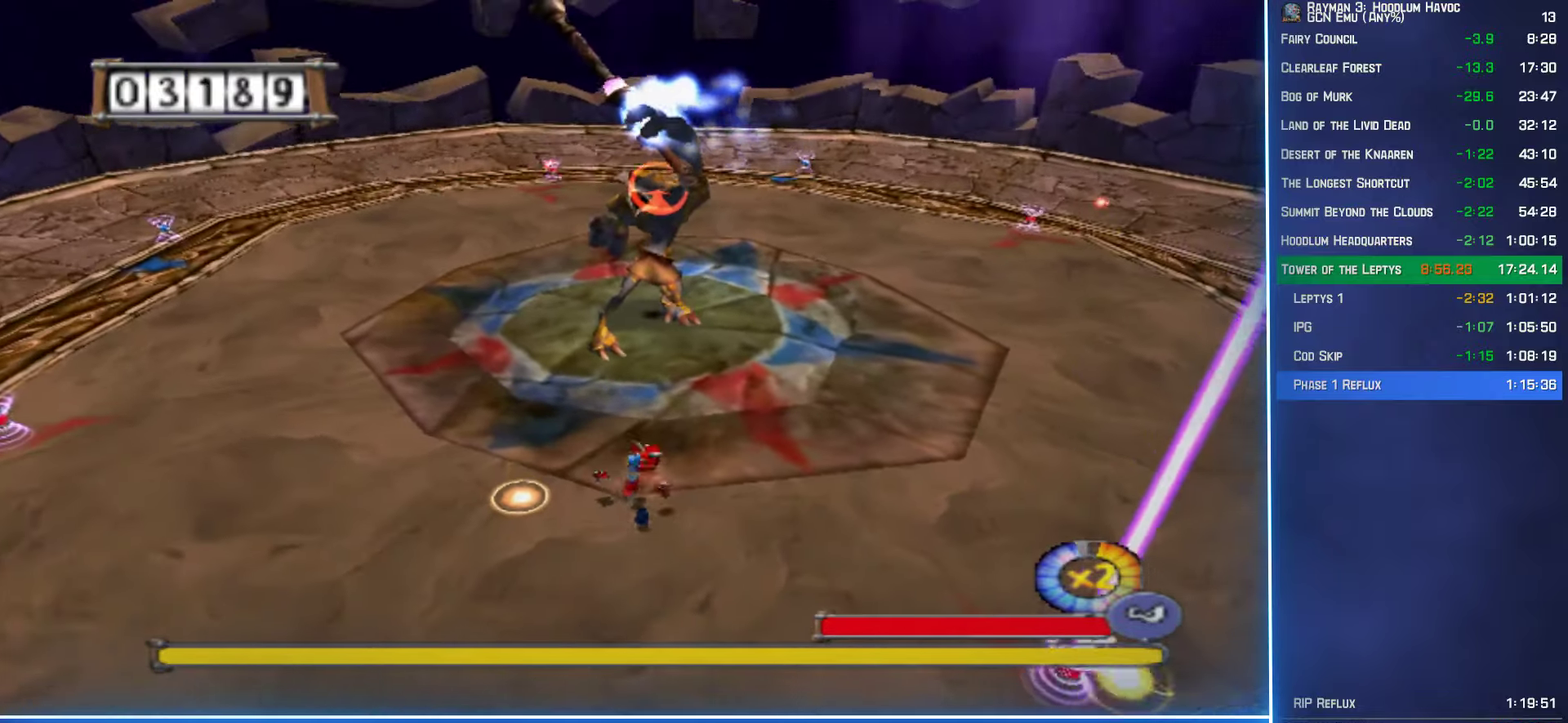
{"buttons": ["A", "B", "R2"], "left_stick": "up-right", "right_stick": "center", "events": [[16, "A", "down"], [16, "B", "down"], [16, "R2", "down"], [83, "A", "up"], [166, "A", "down"], [233, "A", "up"], [233, "B", "up"], [316, "B", "down"], [333, "A", "down"], [383, "A", "up"], [383, "B", "up"], [466, "A", "down"], [466, "B", "down"], [500, "left_stick", "up-right"]]}
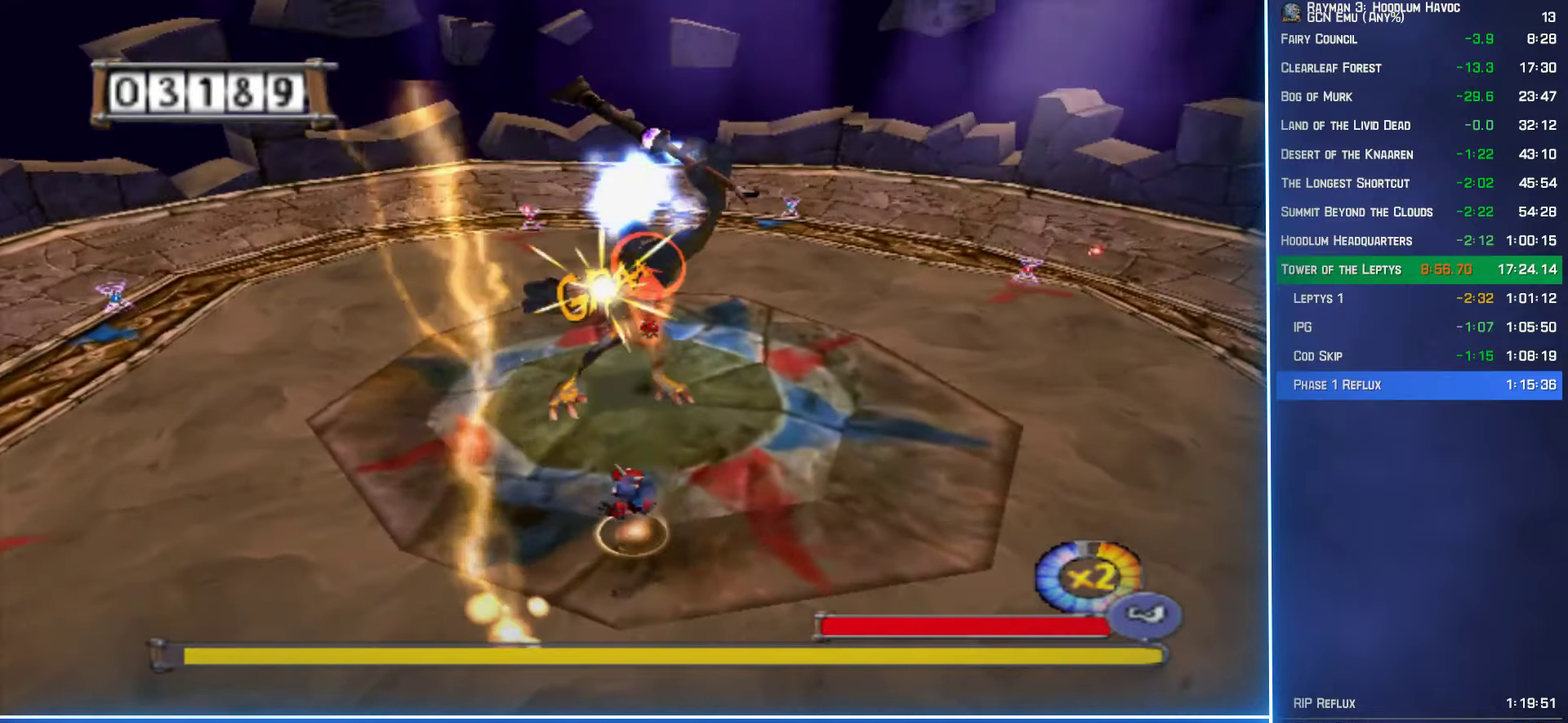
{"buttons": ["R2"], "left_stick": "right", "right_stick": "center", "events": [[33, "A", "up"], [50, "B", "up"], [66, "left_stick", "down-right"], [216, "B", "down"], [250, "A", "down"], [317, "A", "up"], [333, "B", "up"], [383, "left_stick", "right"], [417, "A", "down"], [417, "B", "down"], [483, "A", "up"], [483, "B", "up"]]}
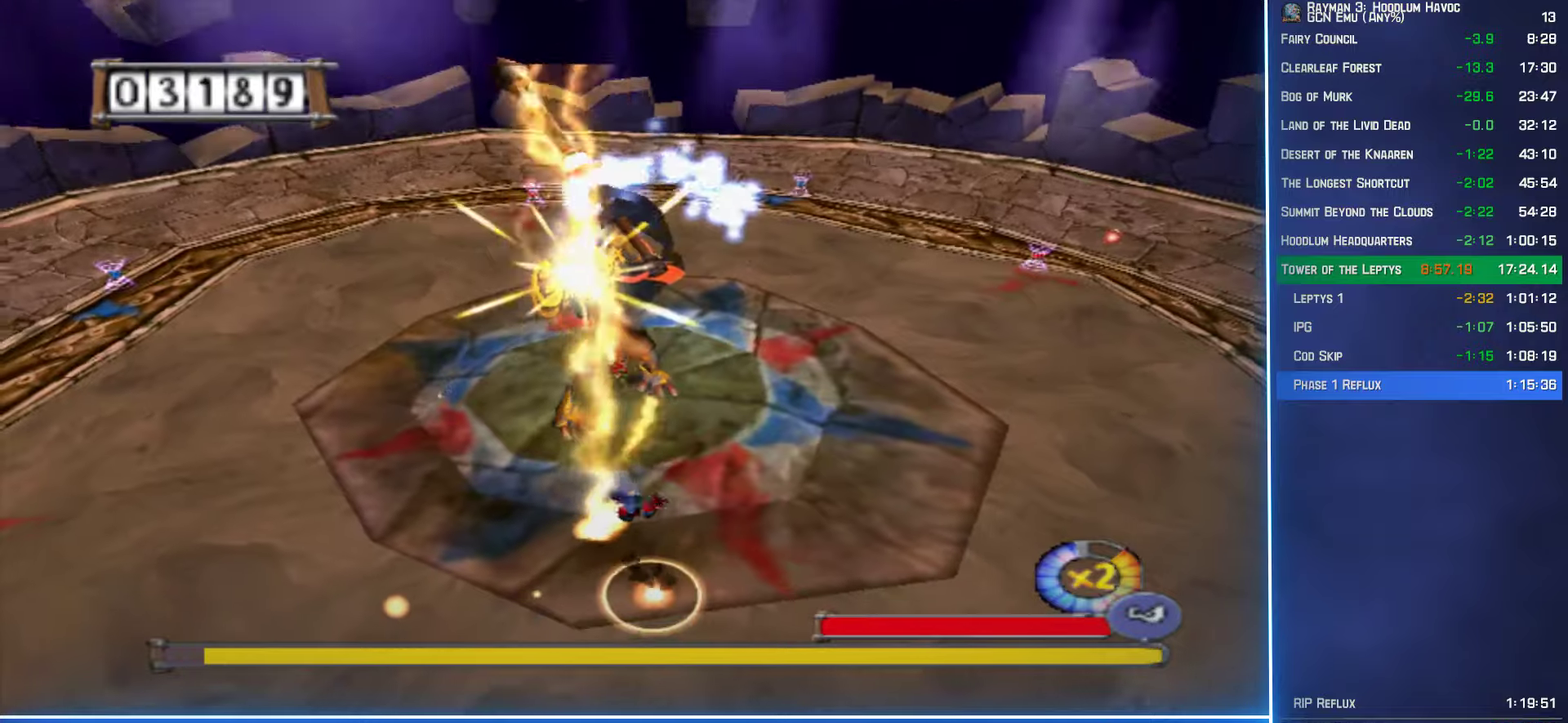
{"buttons": ["A", "B", "R2"], "left_stick": "up", "right_stick": "center", "events": [[17, "left_stick", "up-right"], [83, "A", "down"], [83, "B", "down"], [167, "A", "up"], [183, "B", "up"], [267, "B", "down"], [283, "A", "down"], [333, "A", "up"], [367, "B", "up"], [433, "B", "down"], [450, "A", "down"], [483, "left_stick", "up"]]}
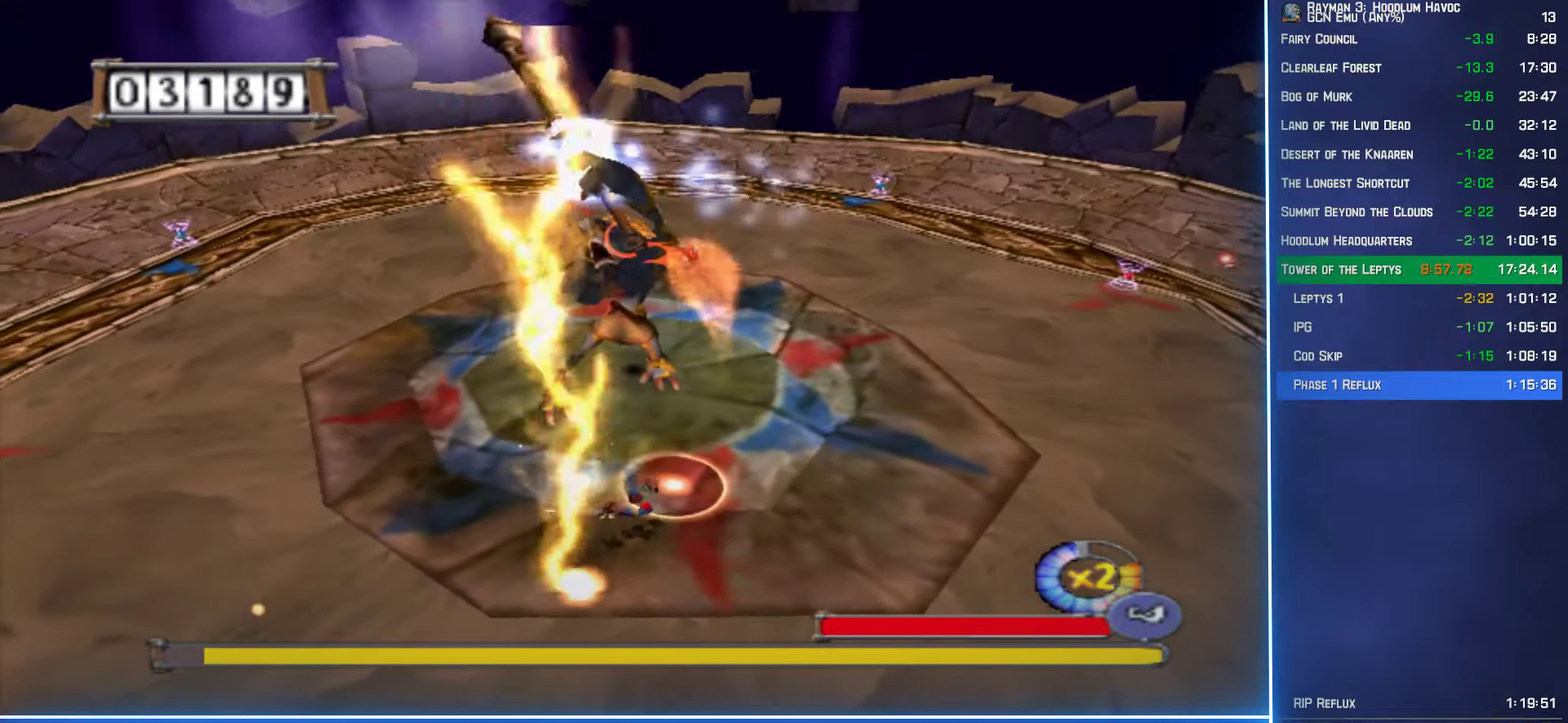
{"buttons": ["A", "B", "R2"], "left_stick": "left", "right_stick": "center", "events": [[17, "A", "up"], [17, "B", "up"], [100, "B", "down"], [100, "left_stick", "up-right"], [117, "A", "down"], [183, "A", "up"], [200, "B", "up"], [233, "left_stick", "down"], [283, "B", "down"], [317, "A", "down"], [367, "A", "up"], [367, "left_stick", "down-left"], [400, "B", "up"], [417, "left_stick", "left"], [483, "A", "down"], [483, "B", "down"]]}
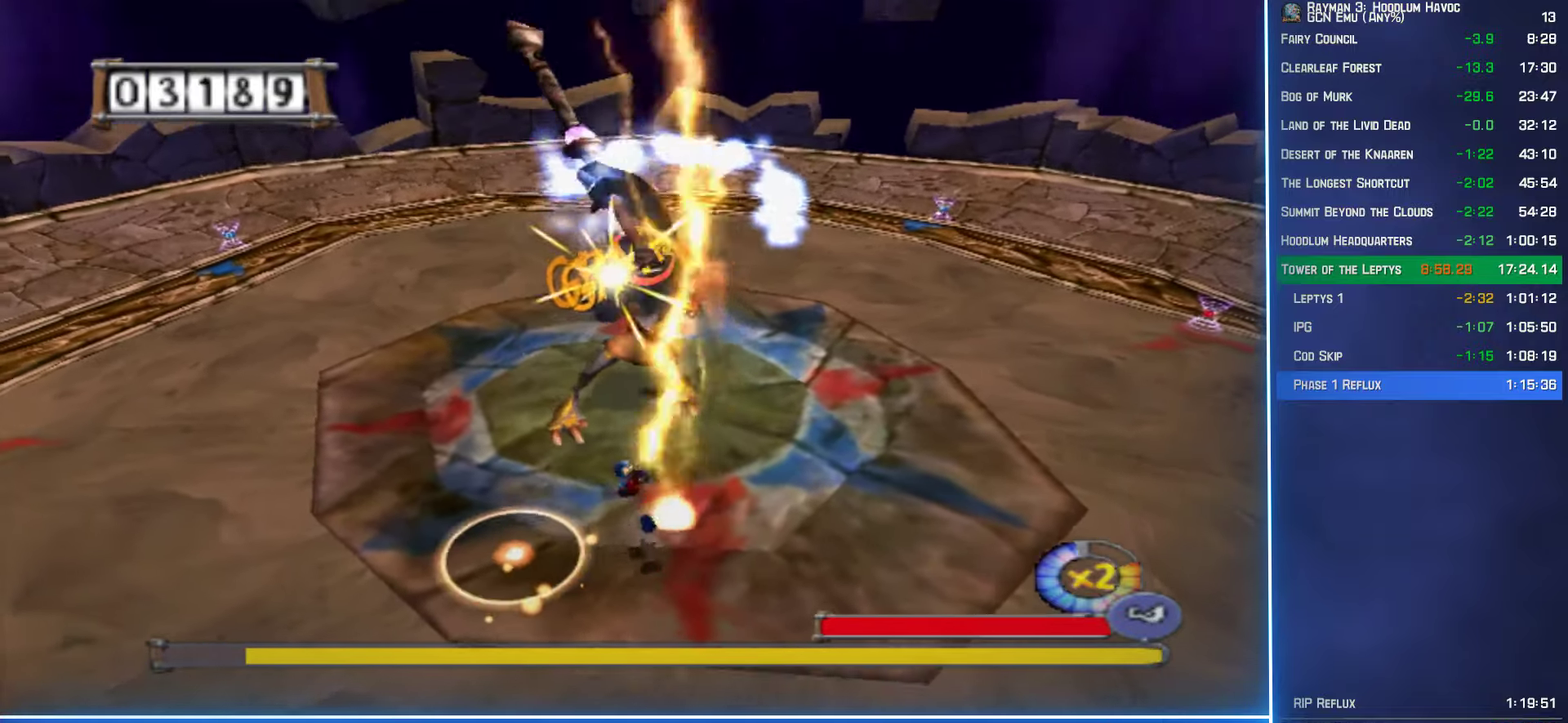
{"buttons": ["B", "R2"], "left_stick": "up-right", "right_stick": "center", "events": [[50, "A", "up"], [50, "B", "up"], [67, "left_stick", "up-left"], [133, "B", "down"], [150, "A", "down"], [217, "A", "up"], [250, "B", "up"], [250, "left_stick", "up"], [317, "B", "down"], [317, "left_stick", "up-right"], [333, "A", "down"], [400, "A", "up"], [417, "B", "up"], [500, "B", "down"]]}
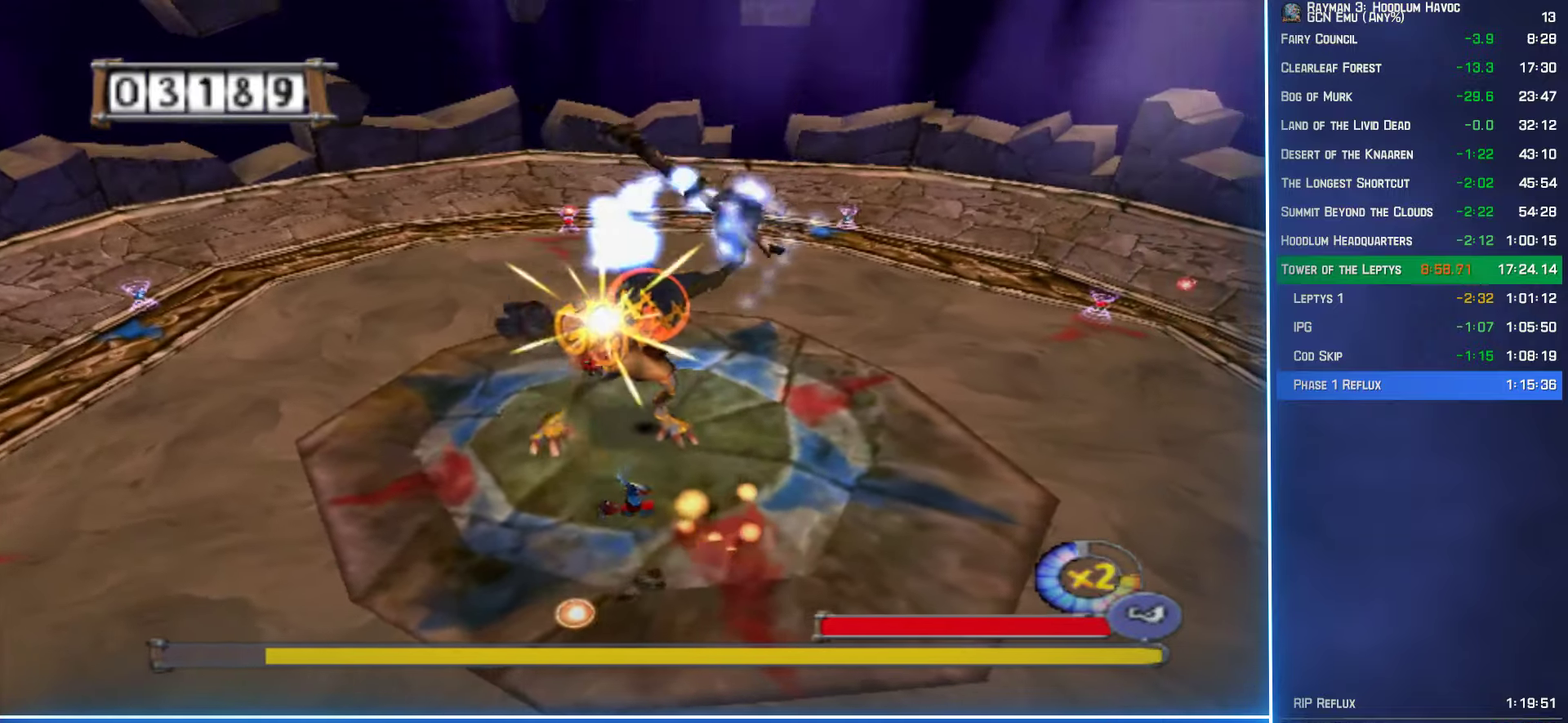
{"buttons": ["R2"], "left_stick": "up-left", "right_stick": "center", "events": [[17, "A", "down"], [83, "A", "up"], [83, "B", "up"], [117, "left_stick", "up"], [150, "B", "down"], [183, "A", "down"], [233, "A", "up"], [250, "B", "up"], [333, "A", "down"], [333, "B", "down"], [400, "A", "up"], [417, "B", "up"], [417, "left_stick", "up-left"]]}
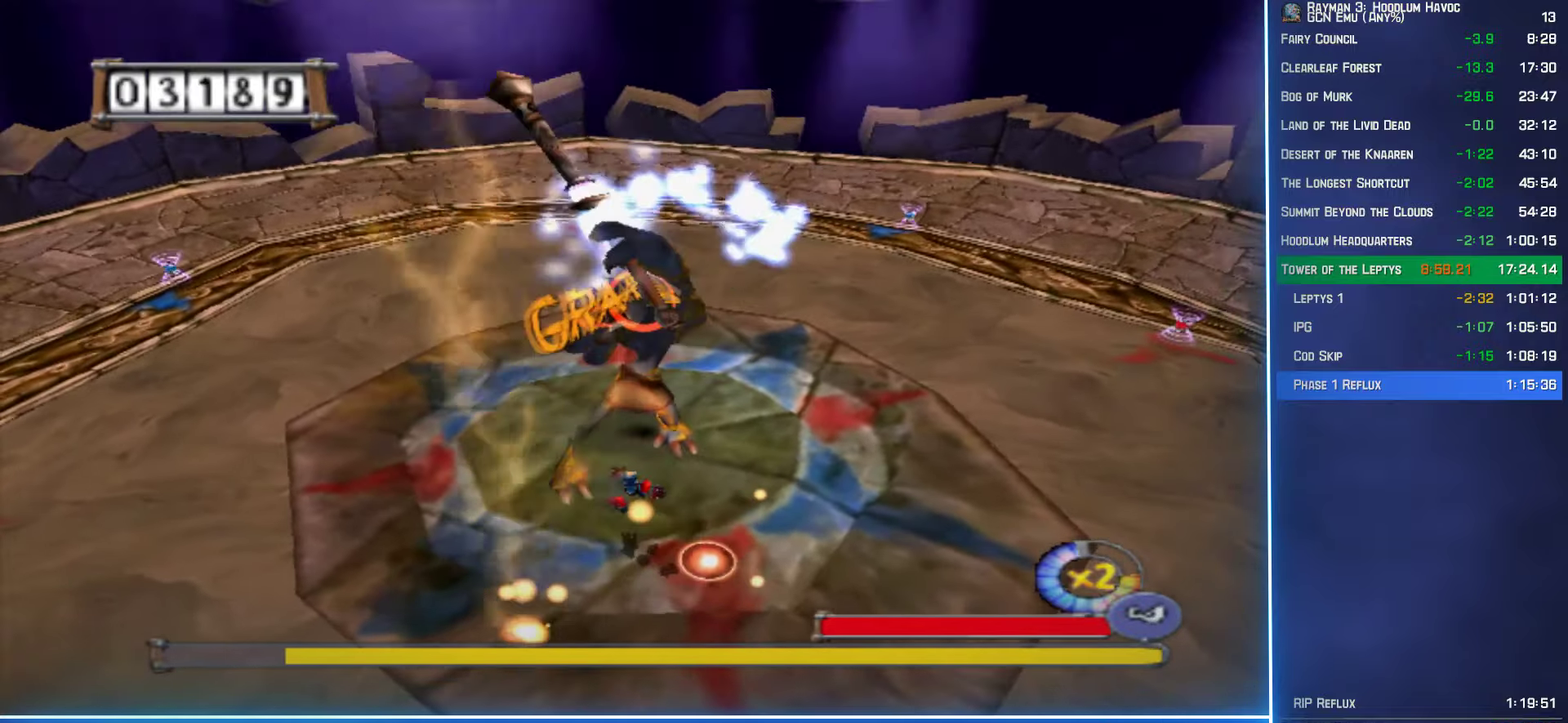
{"buttons": ["R2"], "left_stick": "up", "right_stick": "center", "events": [[17, "A", "down"], [17, "B", "down"], [83, "A", "up"], [83, "B", "up"], [83, "left_stick", "up"], [183, "B", "down"], [200, "A", "down"], [250, "A", "up"], [283, "B", "up"], [350, "B", "down"], [367, "A", "down"], [433, "A", "up"], [450, "B", "up"]]}
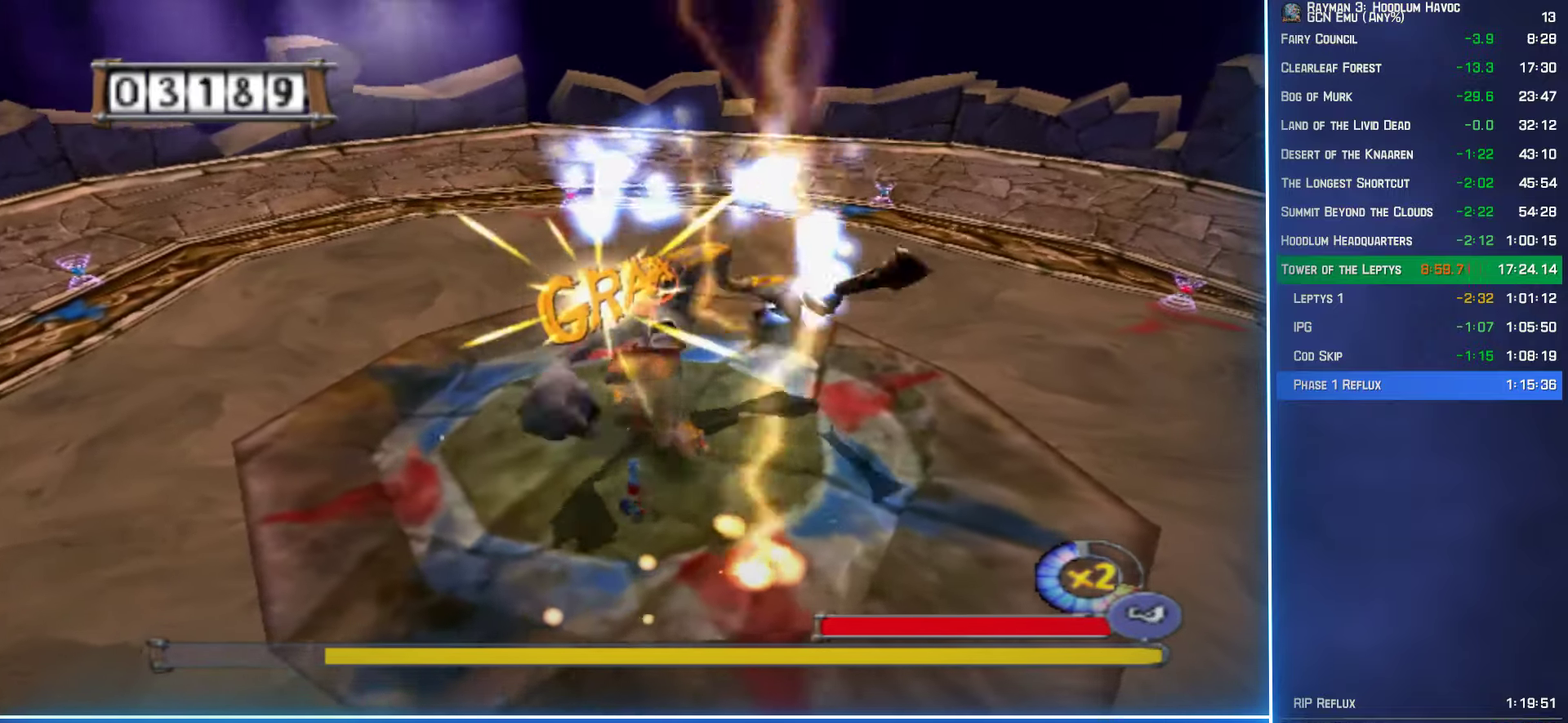
{"buttons": ["R2"], "left_stick": "up", "right_stick": "center", "events": [[33, "A", "down"], [33, "B", "down"], [100, "A", "up"], [117, "B", "up"], [200, "B", "down"], [217, "A", "down"], [283, "A", "up"], [300, "B", "up"], [367, "B", "down"], [400, "A", "down"], [467, "A", "up"], [483, "B", "up"]]}
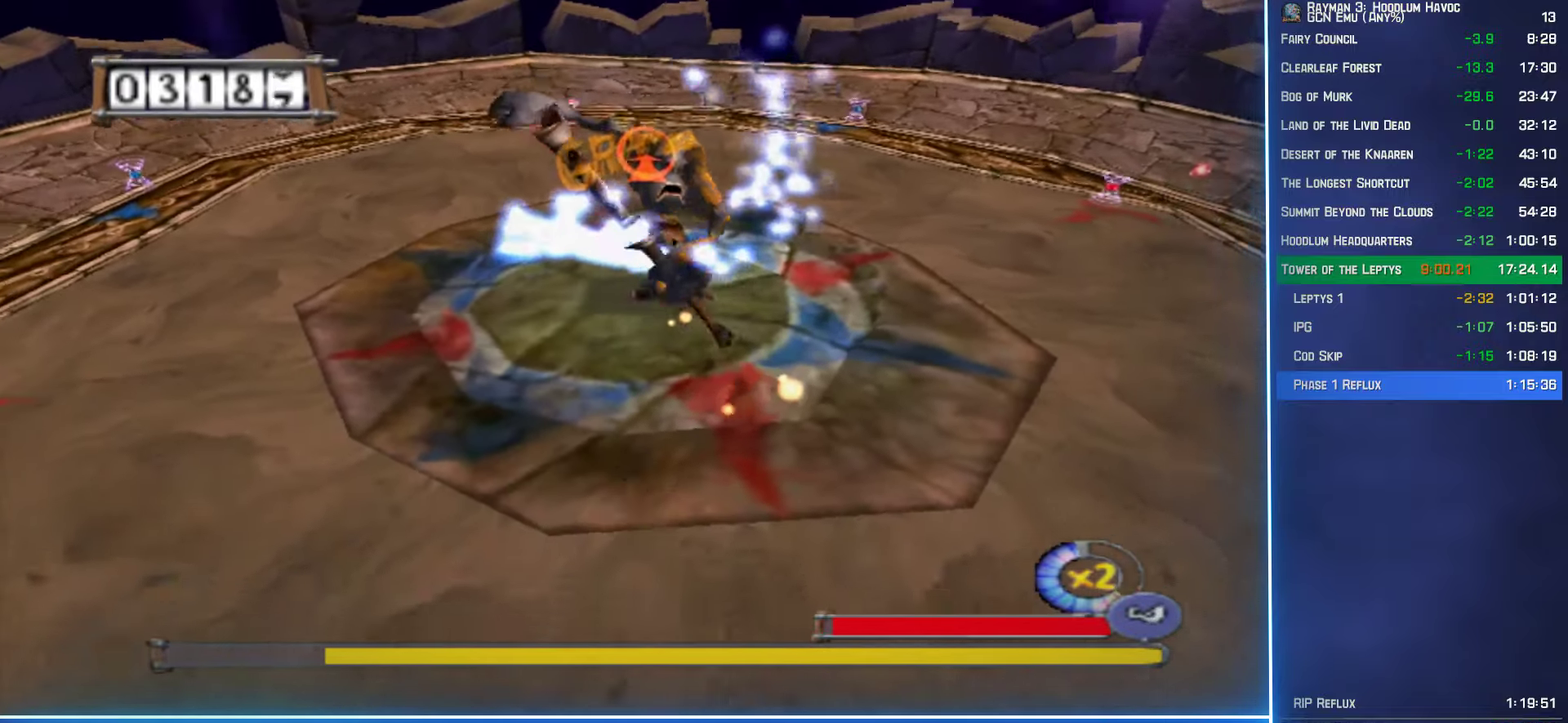
{"buttons": ["R2"], "left_stick": "up", "right_stick": "center", "events": [[50, "B", "down"], [67, "A", "down"], [133, "A", "up"], [150, "B", "up"], [233, "B", "down"], [250, "A", "down"], [300, "A", "up"], [317, "B", "up"], [383, "B", "down"], [400, "A", "down"], [450, "A", "up"], [483, "B", "up"]]}
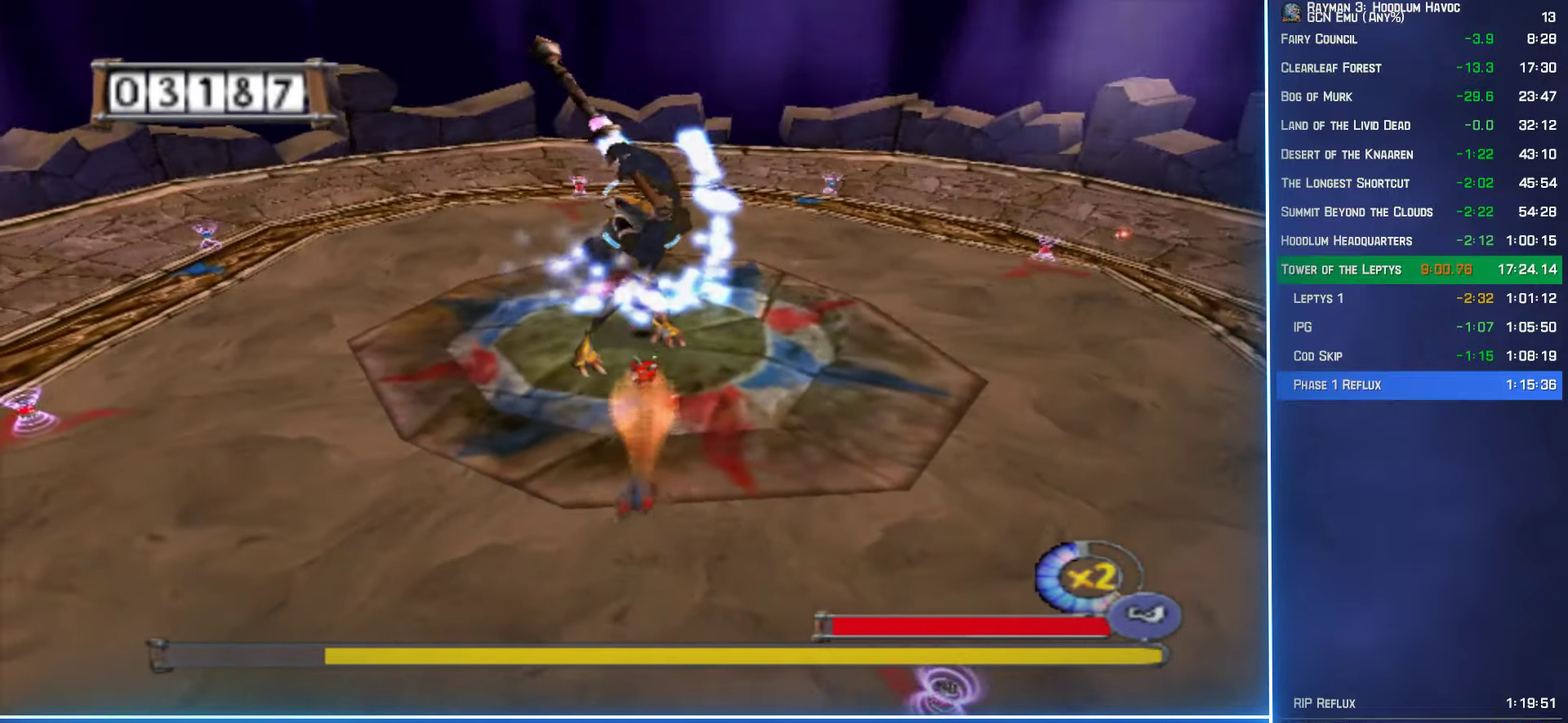
{"buttons": ["R2"], "left_stick": "up", "right_stick": "center", "events": [[50, "B", "down"], [83, "A", "down"], [133, "A", "up"], [150, "B", "up"], [233, "B", "down"], [267, "A", "down"], [317, "A", "up"], [333, "B", "up"], [400, "B", "down"], [433, "A", "down"], [483, "A", "up"], [500, "B", "up"]]}
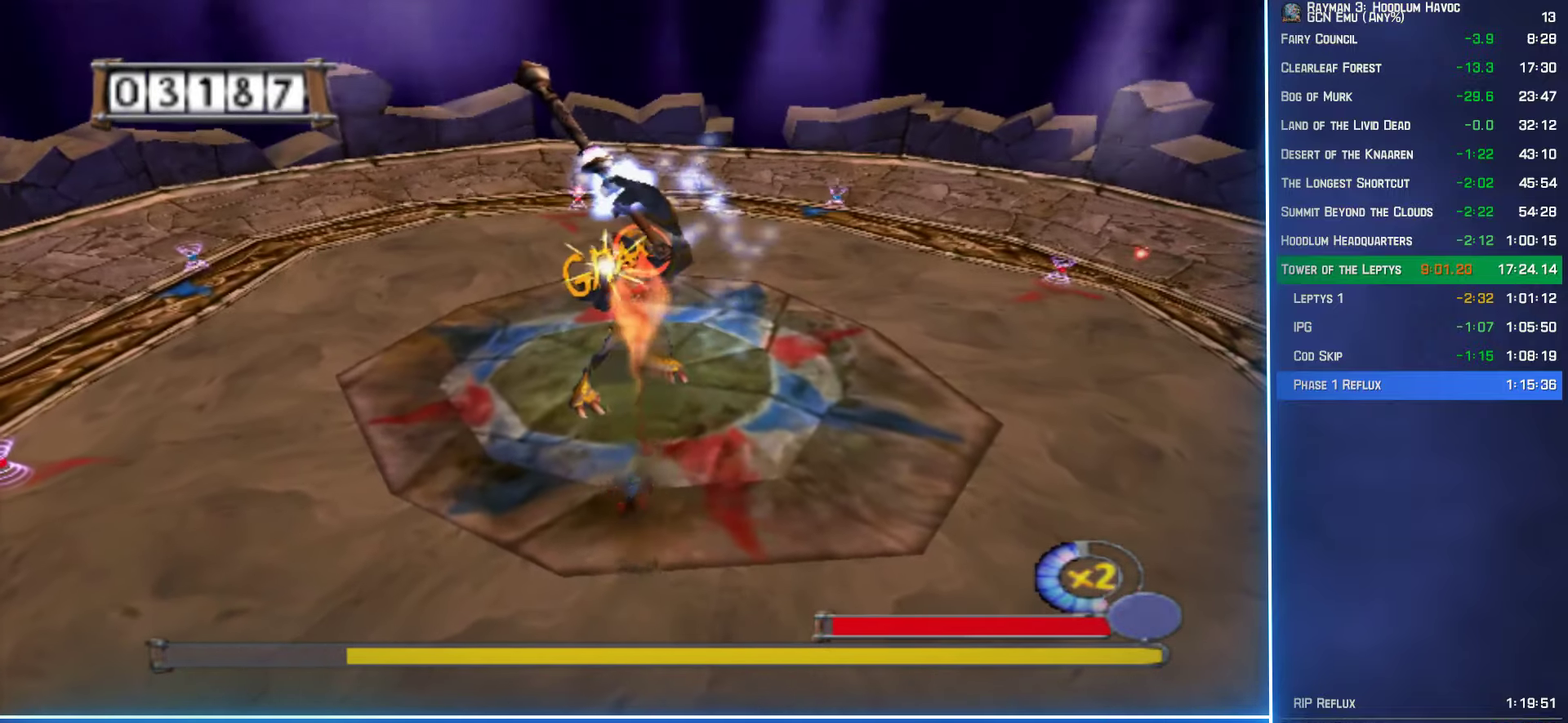
{"buttons": ["A", "B", "R2"], "left_stick": "up", "right_stick": "center", "events": [[83, "B", "down"], [100, "A", "down"], [183, "A", "up"], [183, "B", "up"], [283, "A", "down"], [283, "B", "down"], [350, "A", "up"], [383, "B", "up"], [467, "A", "down"], [467, "B", "down"]]}
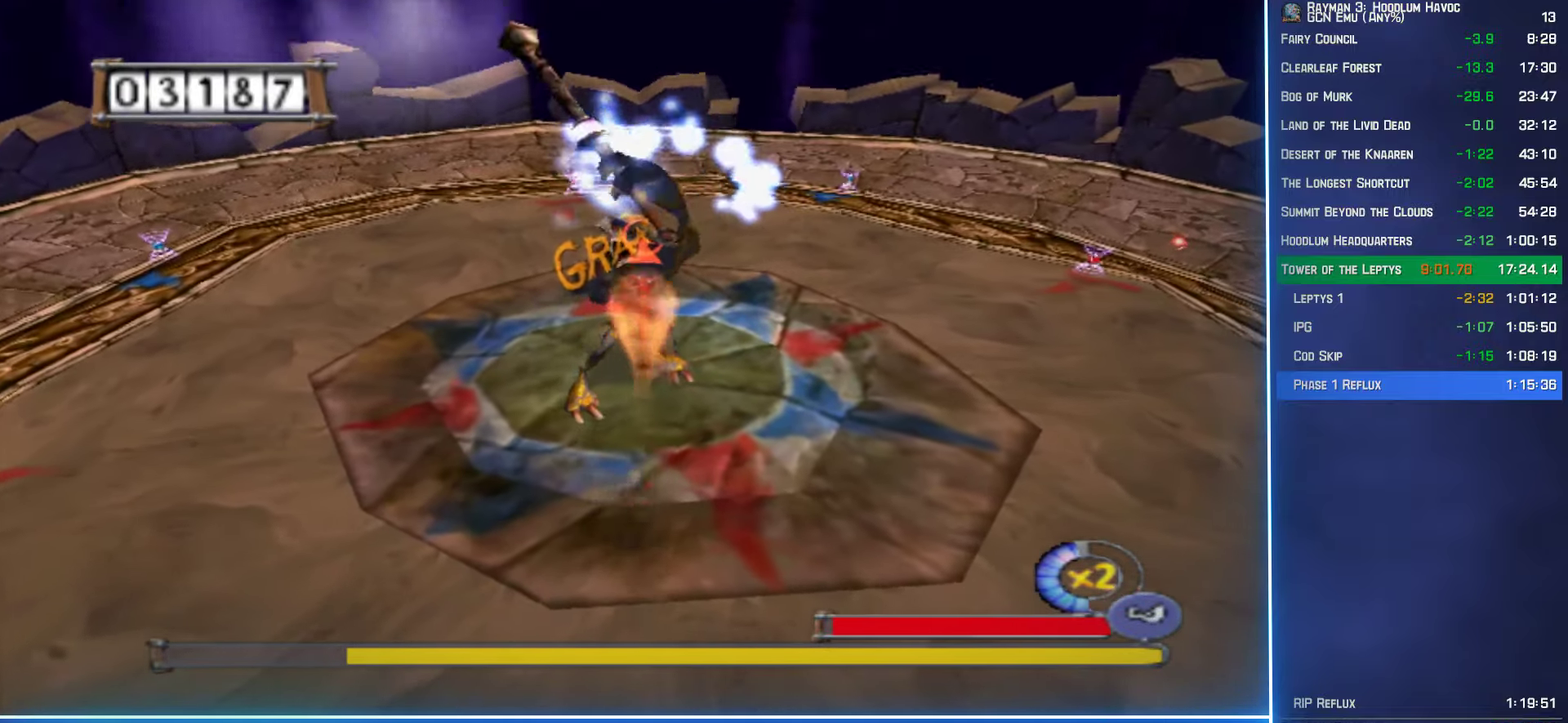
{"buttons": ["A", "B", "R2"], "left_stick": "up", "right_stick": "center", "events": [[33, "A", "up"], [67, "B", "up"], [150, "A", "down"], [150, "B", "down"], [217, "A", "up"], [233, "B", "up"], [317, "B", "down"], [333, "A", "down"], [384, "A", "up"], [400, "B", "up"], [484, "B", "down"], [500, "A", "down"]]}
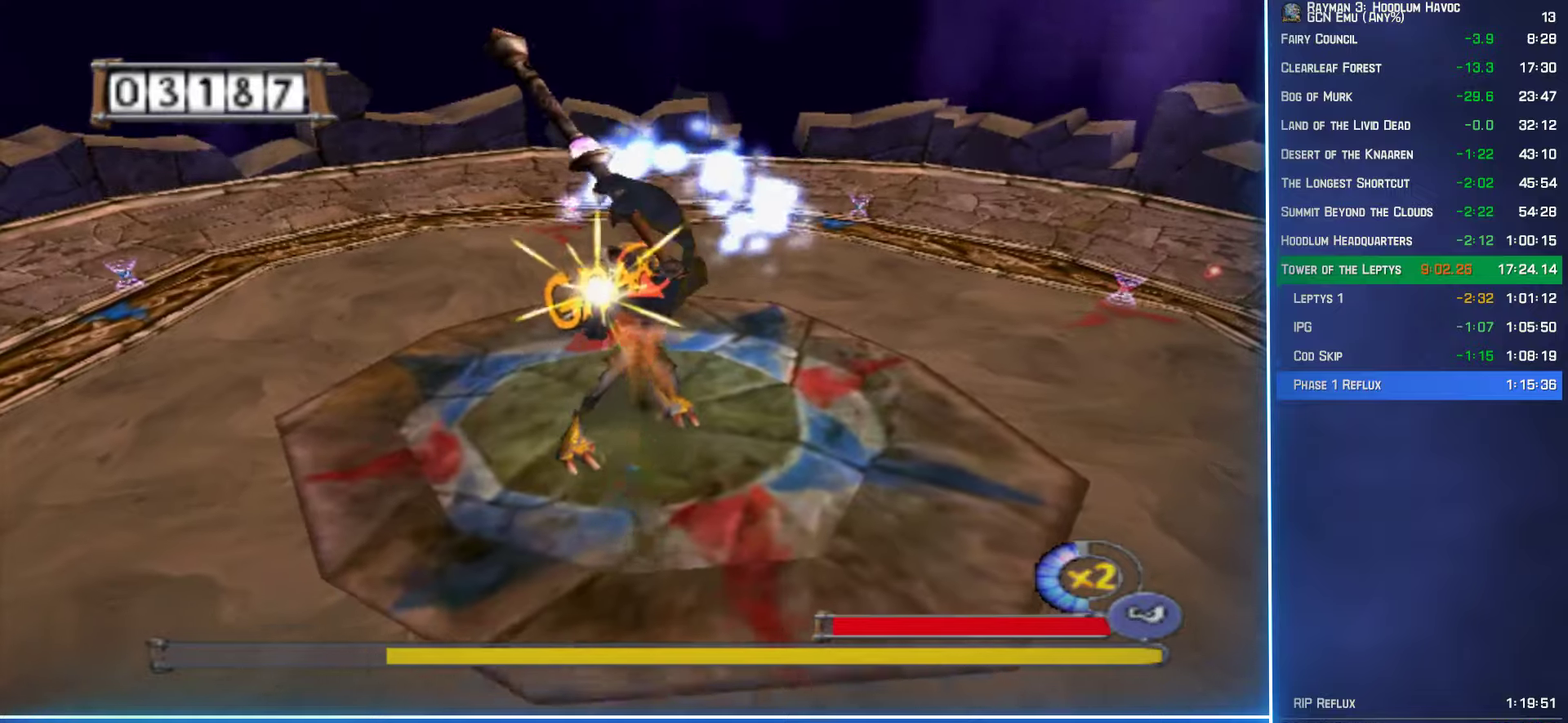
{"buttons": ["R2"], "left_stick": "up", "right_stick": "center", "events": [[67, "A", "up"], [84, "B", "up"], [167, "B", "down"], [184, "A", "down"], [250, "A", "up"], [267, "B", "up"], [350, "B", "down"], [367, "A", "down"], [417, "A", "up"], [450, "B", "up"]]}
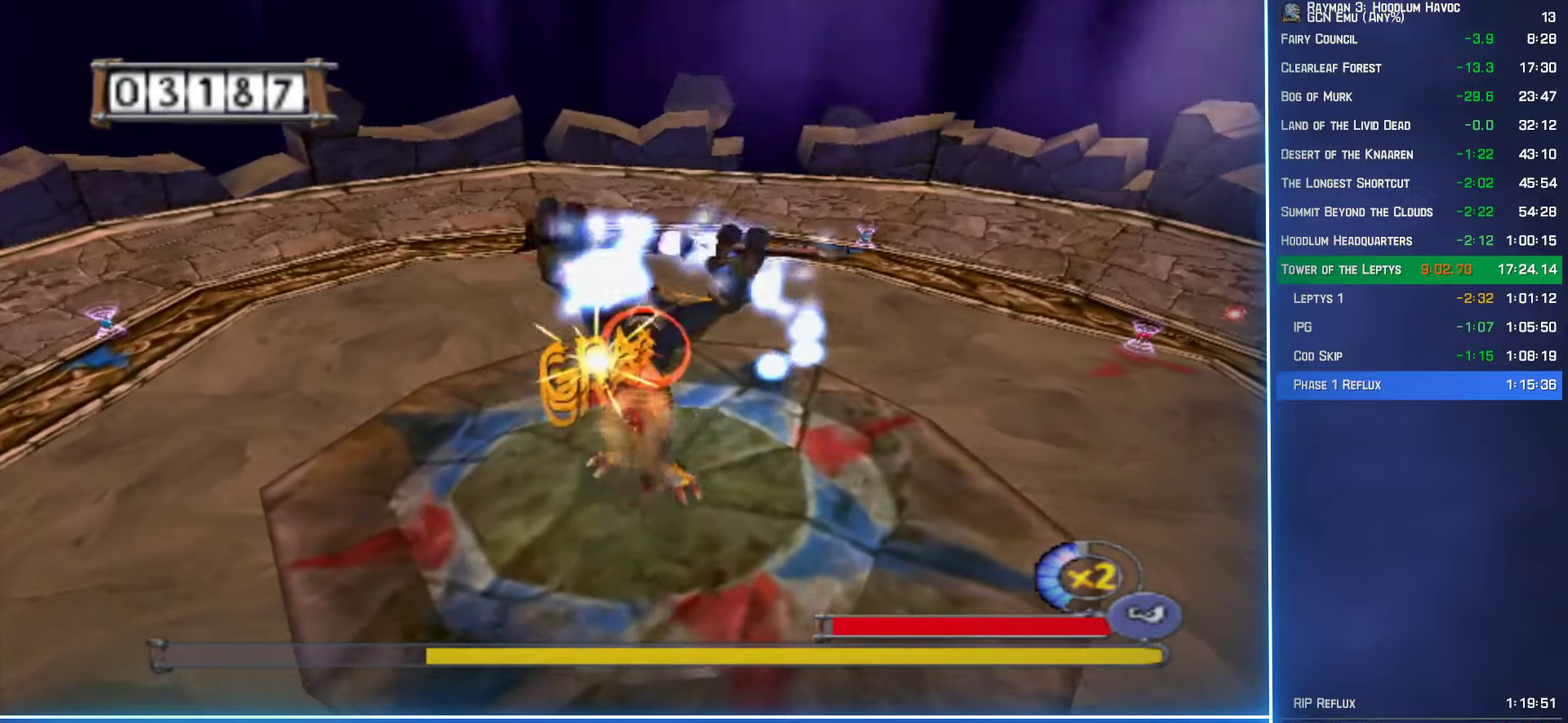
{"buttons": ["R2"], "left_stick": "up", "right_stick": "center", "events": [[17, "B", "down"], [34, "A", "down"], [100, "A", "up"], [117, "B", "up"], [200, "B", "down"], [217, "A", "down"], [284, "A", "up"], [317, "B", "up"], [400, "A", "down"], [400, "B", "down"], [467, "A", "up"], [500, "B", "up"]]}
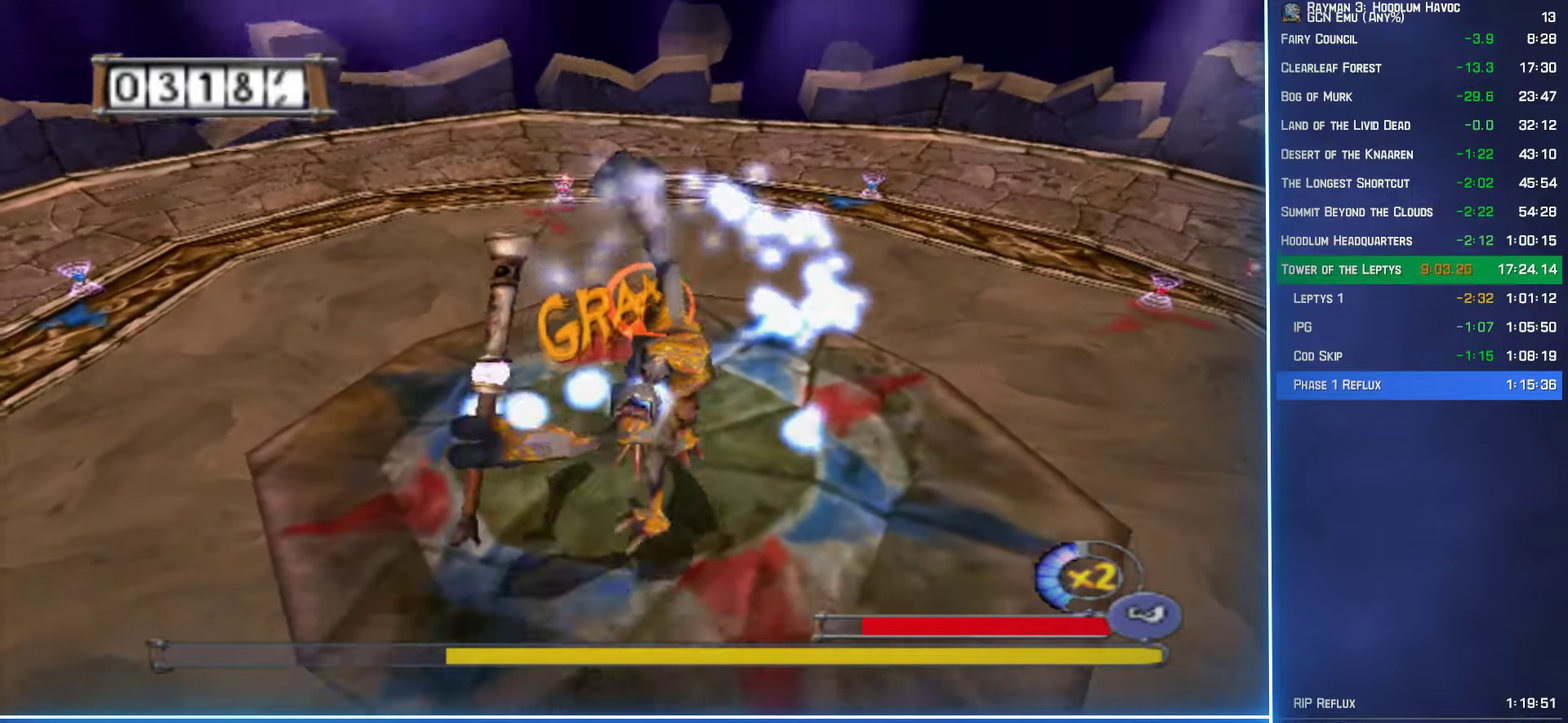
{"buttons": ["A", "B", "R2"], "left_stick": "up", "right_stick": "center", "events": [[84, "A", "down"], [84, "B", "down"], [150, "A", "up"], [184, "B", "up"], [250, "B", "down"], [267, "A", "down"], [334, "A", "up"], [350, "B", "up"], [450, "A", "down"], [450, "B", "down"]]}
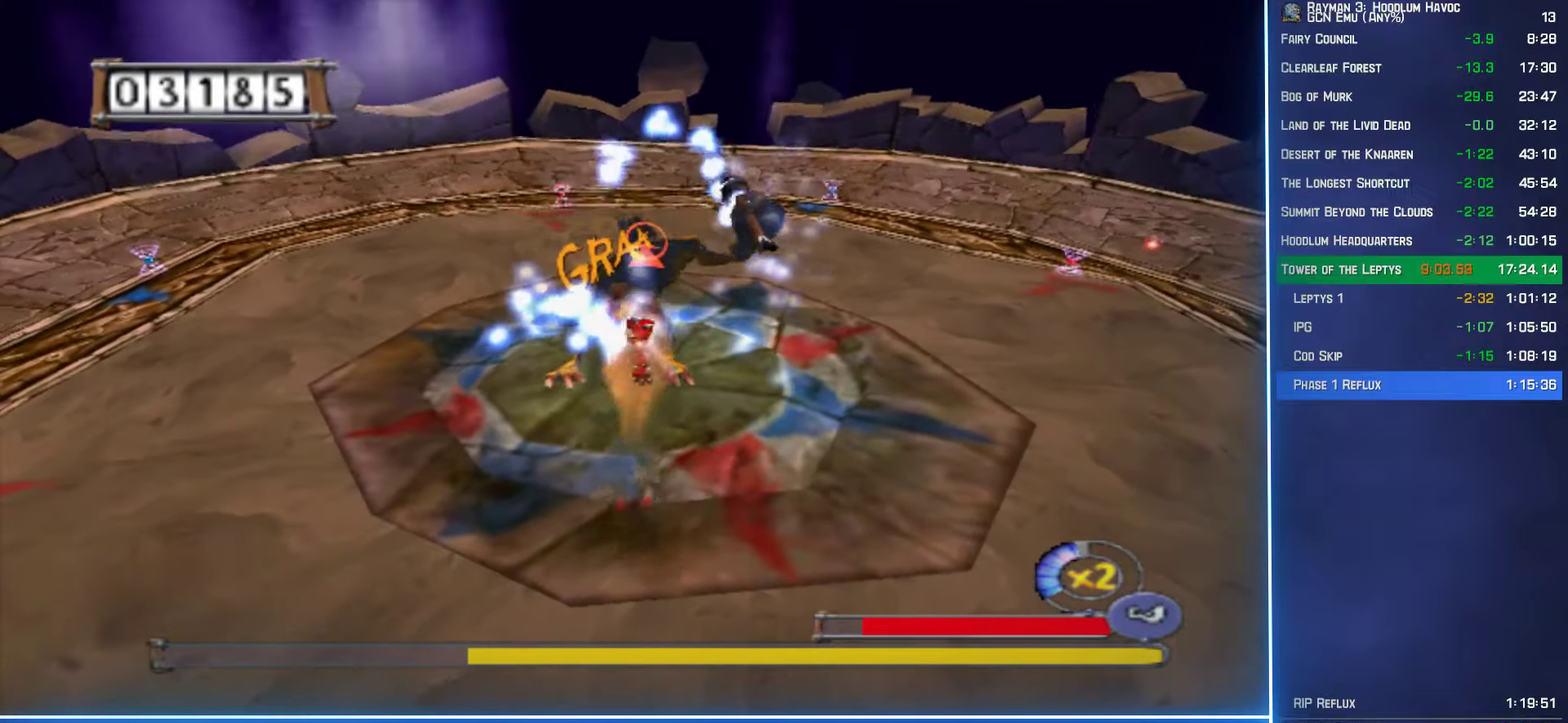
{"buttons": ["B", "R2"], "left_stick": "up", "right_stick": "center", "events": [[17, "A", "up"], [34, "B", "up"], [117, "B", "down"], [134, "A", "down"], [217, "A", "up"], [234, "B", "up"], [300, "B", "down"], [334, "A", "down"], [384, "A", "up"], [400, "B", "up"], [484, "B", "down"]]}
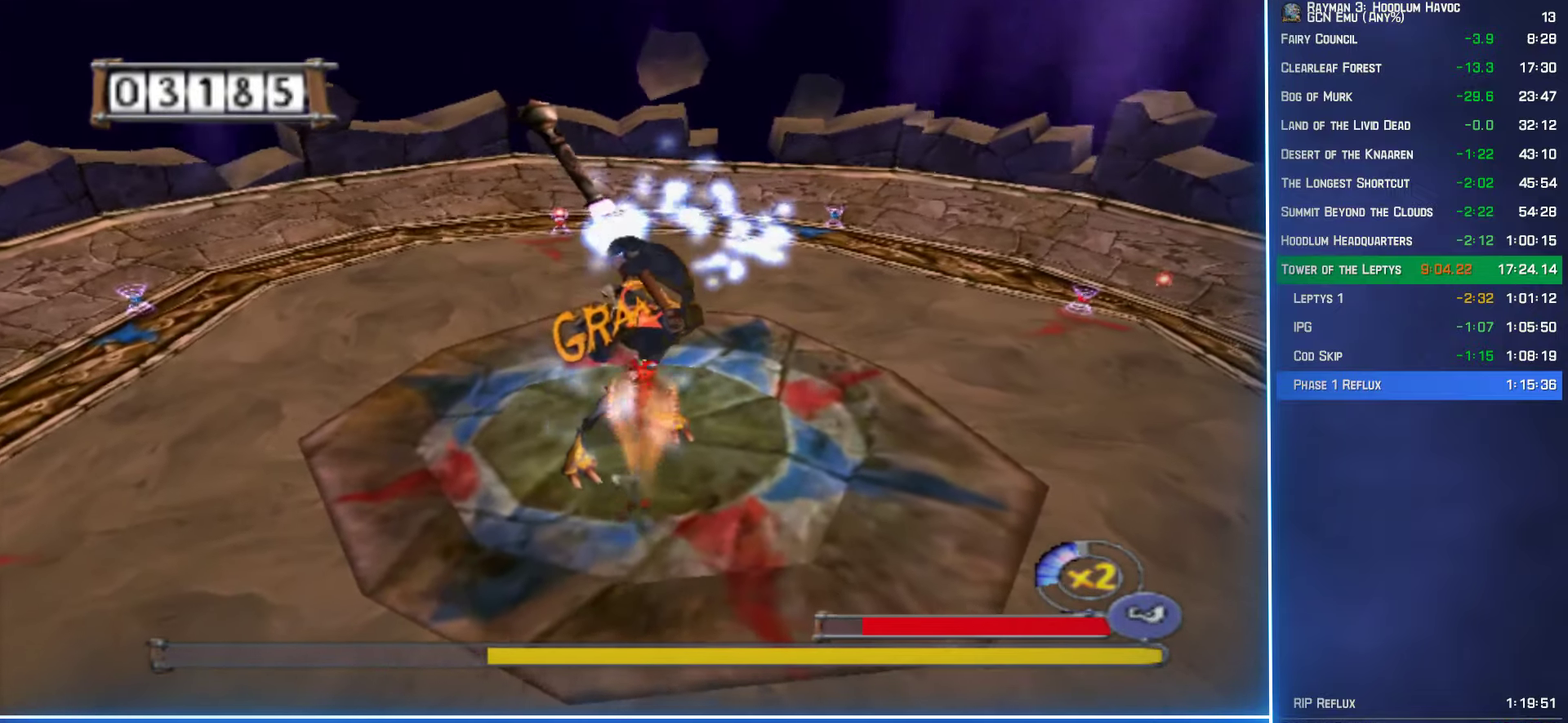
{"buttons": ["R2"], "left_stick": "up", "right_stick": "center", "events": [[17, "A", "down"], [67, "A", "up"], [84, "B", "up"], [167, "B", "down"], [184, "A", "down"], [250, "A", "up"], [284, "B", "up"], [334, "B", "down"], [367, "A", "down"], [434, "A", "up"], [450, "B", "up"]]}
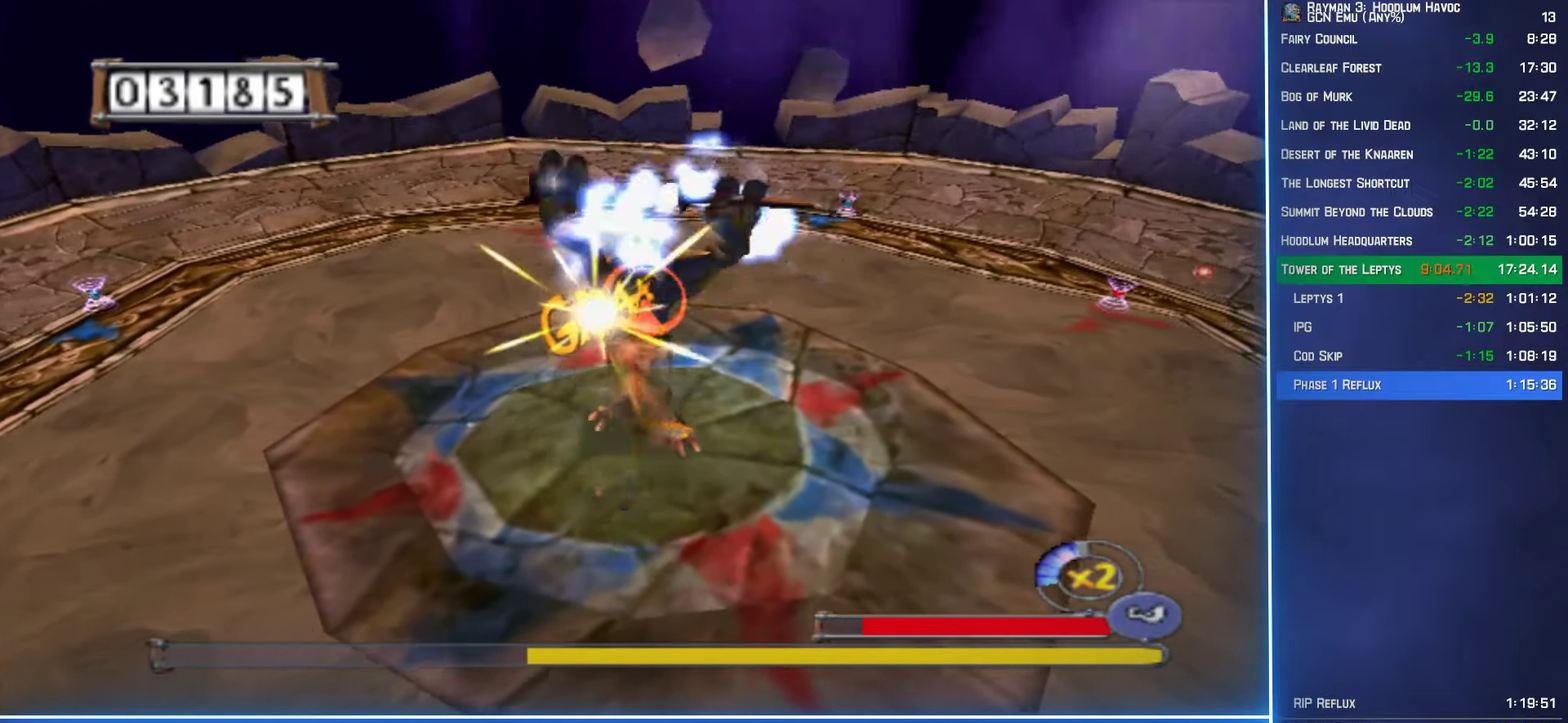
{"buttons": ["R2"], "left_stick": "up", "right_stick": "center", "events": [[34, "A", "down"], [34, "B", "down"], [100, "A", "up"], [134, "B", "up"], [217, "B", "down"], [234, "A", "down"], [284, "A", "up"], [300, "B", "up"], [384, "B", "down"], [400, "A", "down"], [467, "A", "up"], [484, "B", "up"]]}
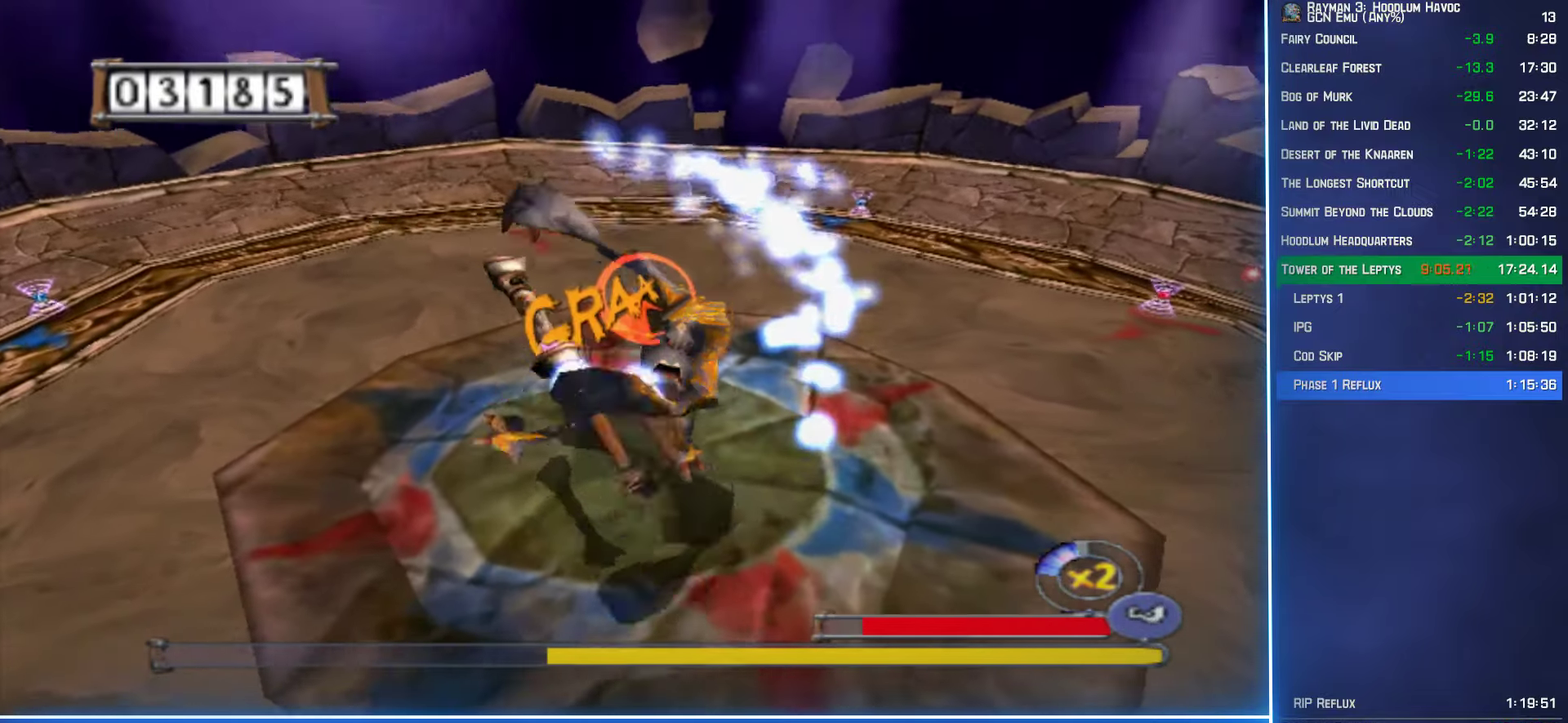
{"buttons": ["A", "B", "R2"], "left_stick": "up", "right_stick": "center", "events": [[84, "A", "down"], [84, "B", "down"], [167, "A", "up"], [184, "B", "up"], [267, "B", "down"], [284, "A", "down"], [350, "A", "up"], [367, "B", "up"], [450, "B", "down"], [467, "A", "down"]]}
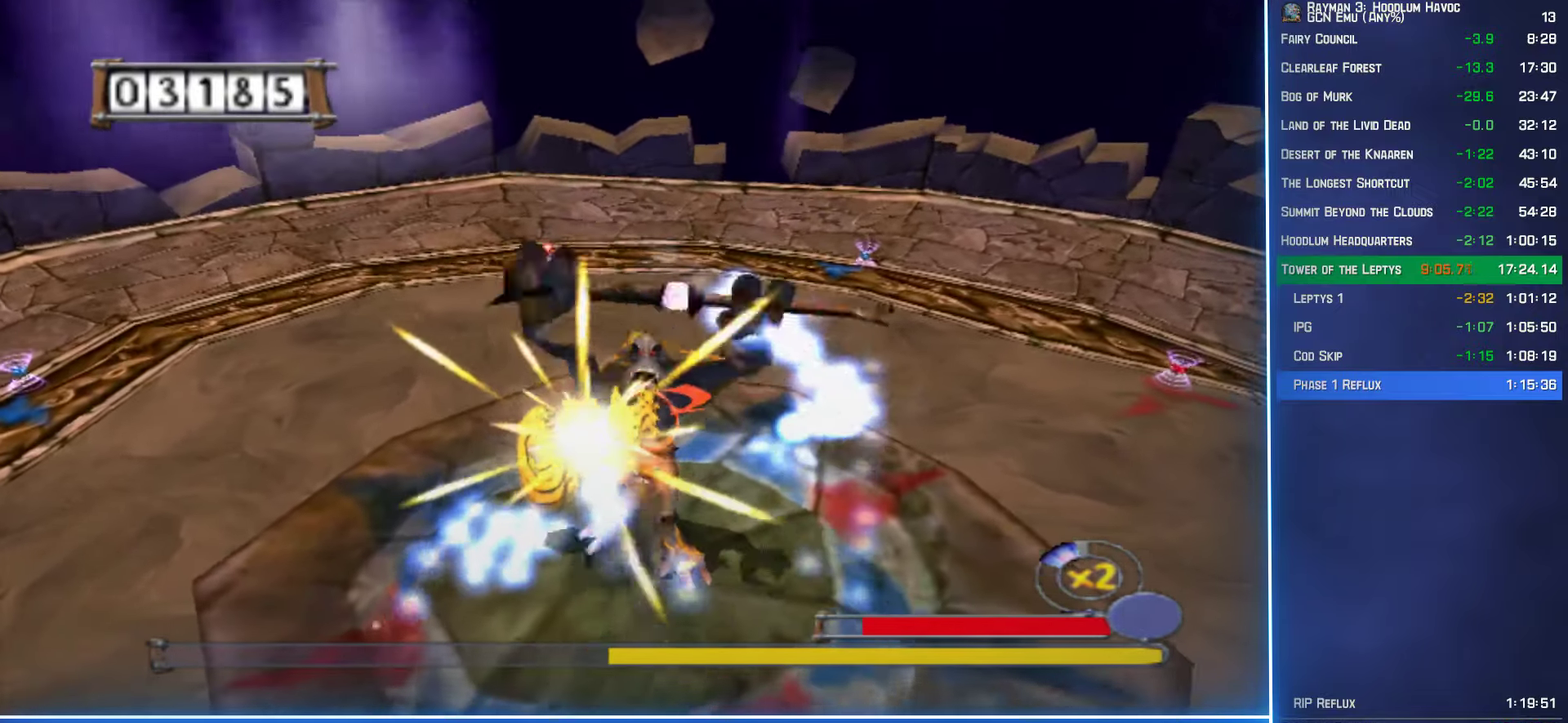
{"buttons": ["R2"], "left_stick": "up-left", "right_stick": "center", "events": [[34, "A", "up"], [50, "B", "up"], [134, "B", "down"], [150, "A", "down"], [217, "A", "up"], [234, "B", "up"], [317, "B", "down"], [334, "A", "down"], [384, "left_stick", "up-left"], [417, "A", "up"], [434, "B", "up"]]}
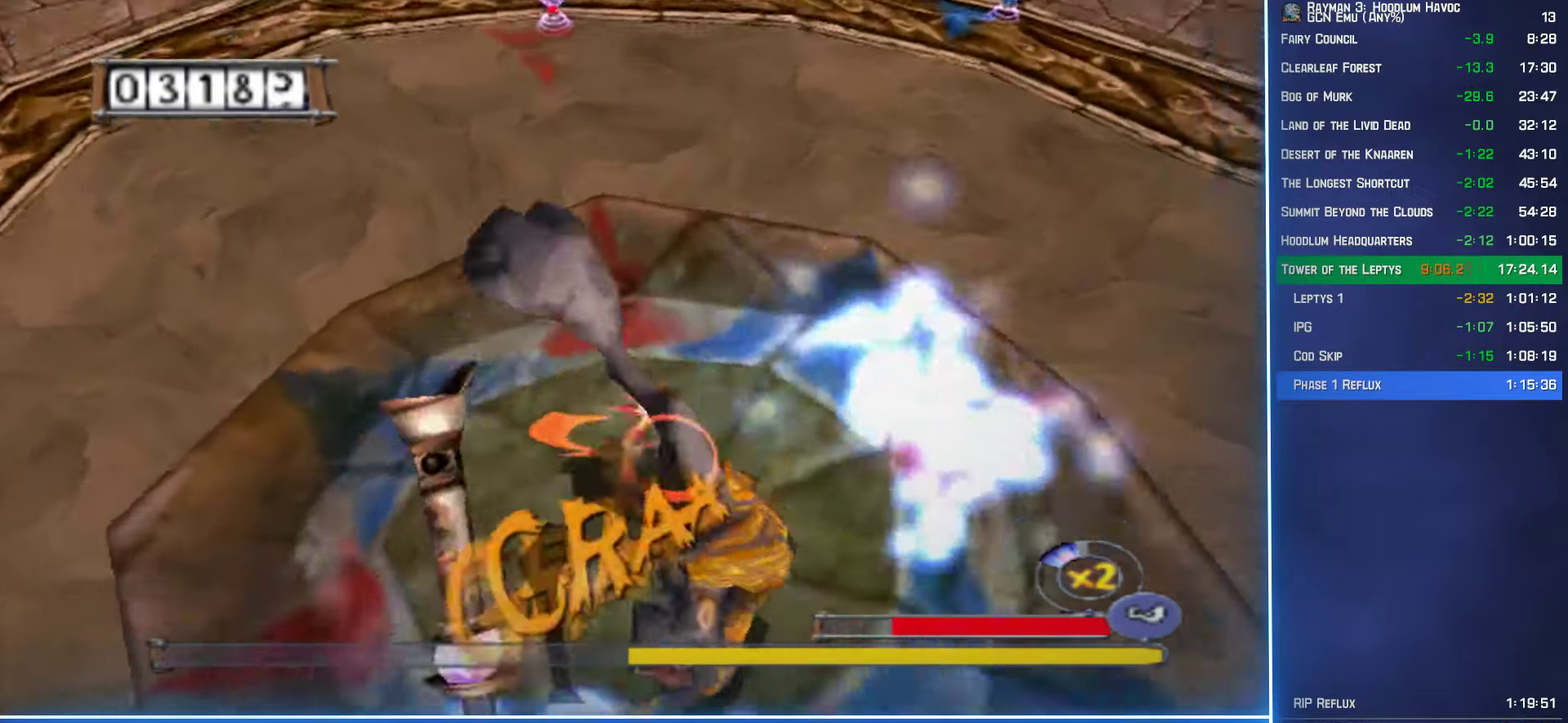
{"buttons": ["R2"], "left_stick": "up", "right_stick": "center", "events": [[17, "B", "down"], [34, "A", "down"], [84, "A", "up"], [117, "B", "up"], [117, "left_stick", "left"], [200, "B", "down"], [217, "A", "down"], [217, "left_stick", "up-left"], [267, "A", "up"], [267, "left_stick", "up"], [284, "B", "up"], [367, "B", "down"], [384, "A", "down"], [450, "A", "up"], [450, "B", "up"]]}
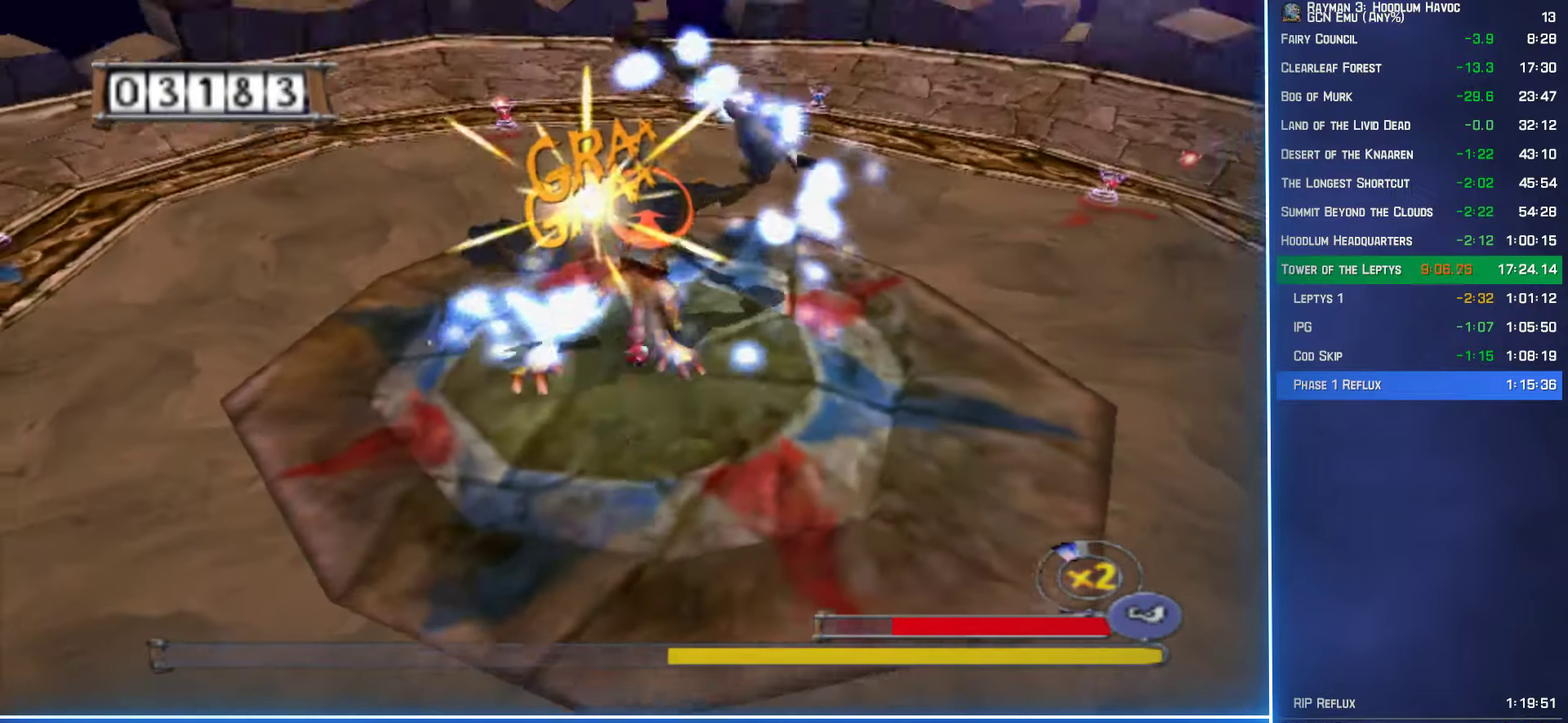
{"buttons": ["R2"], "left_stick": "up", "right_stick": "center", "events": [[34, "B", "down"], [50, "A", "down"], [117, "A", "up"], [134, "B", "up"], [234, "B", "down"], [250, "A", "down"], [300, "A", "up"], [317, "B", "up"], [400, "A", "down"], [400, "B", "down"], [466, "A", "up"], [483, "B", "up"]]}